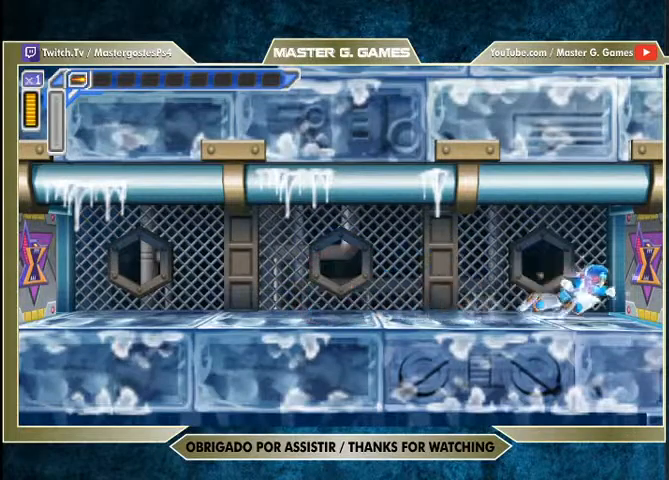
Gameplay with a controller (PlayStation layout); each line is a JSON object with the inputs held at the frame after it. "events" lists button and stick changes between this image and that frame as [ms after this image, input, new state], when the widget could be followed in between. Not read: left_stick.
{"buttons": ["SQUARE", "DPAD_RIGHT"], "right_stick": "center", "events": [[400, "R1", "up"]]}
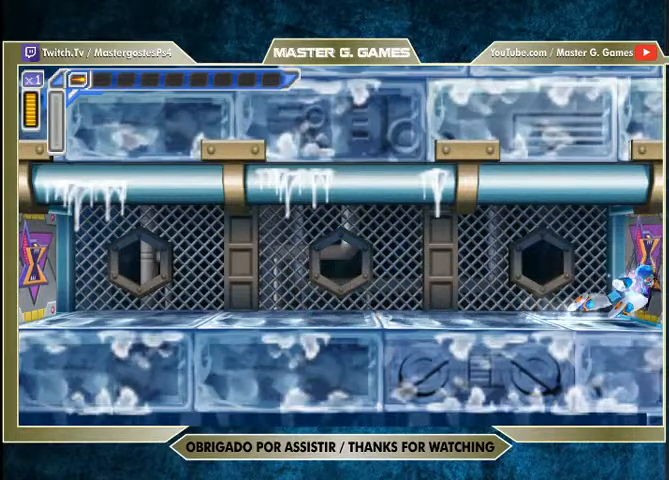
{"buttons": ["SQUARE", "DPAD_RIGHT"], "right_stick": "center", "events": []}
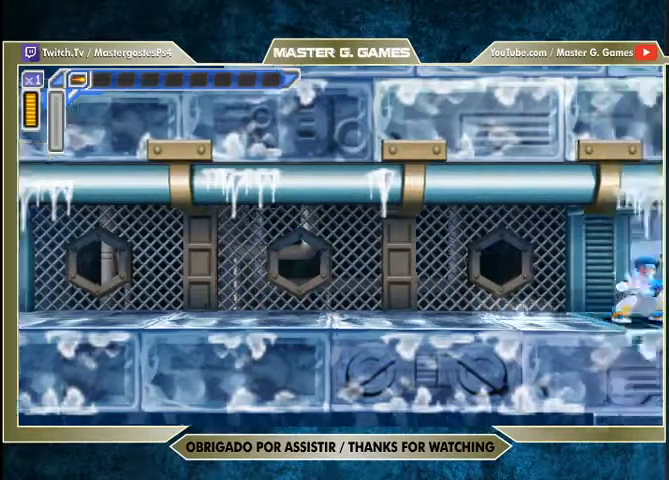
{"buttons": ["SQUARE", "DPAD_RIGHT"], "right_stick": "center", "events": []}
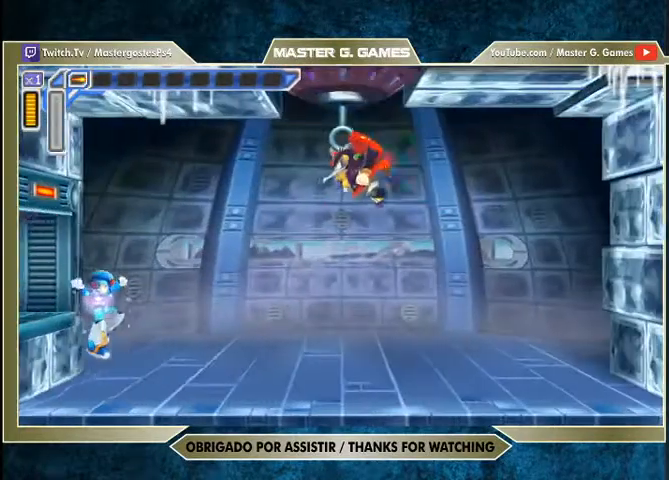
{"buttons": ["SQUARE", "DPAD_RIGHT"], "right_stick": "center", "events": []}
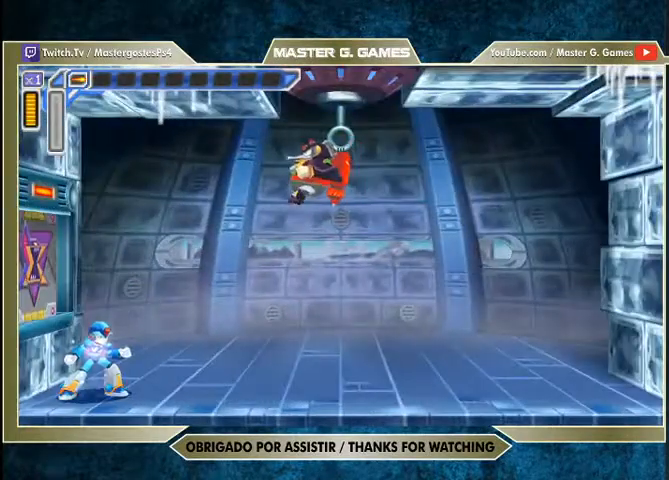
{"buttons": ["SQUARE"], "right_stick": "center", "events": [[200, "DPAD_RIGHT", "up"]]}
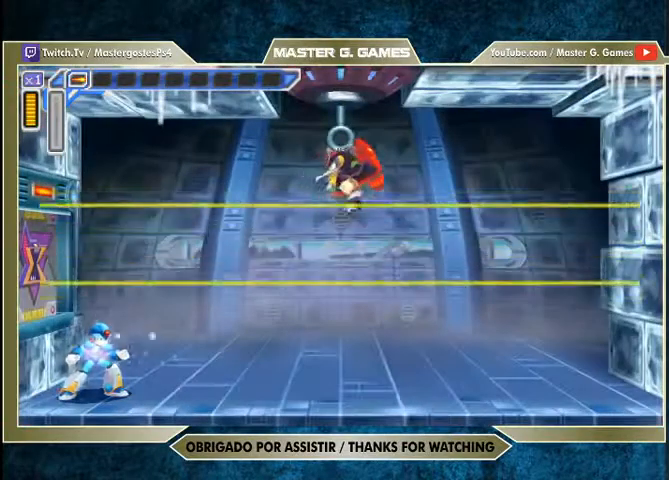
{"buttons": ["SQUARE"], "right_stick": "center", "events": []}
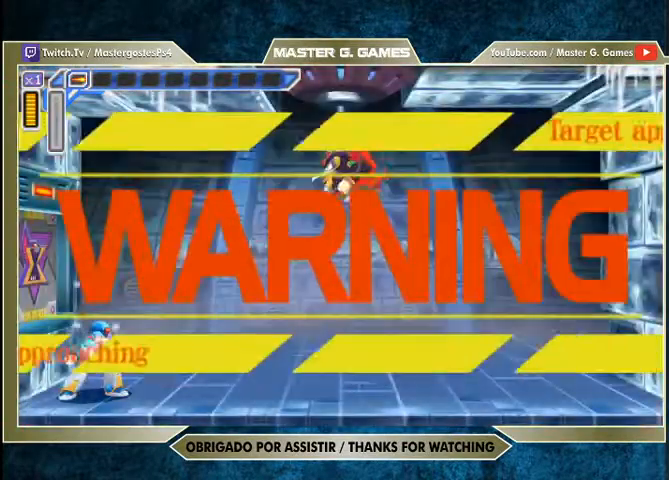
{"buttons": ["SQUARE"], "right_stick": "center", "events": []}
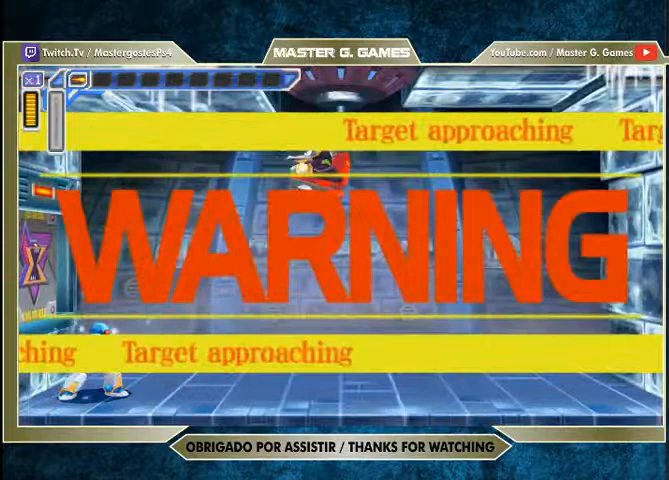
{"buttons": ["SQUARE"], "right_stick": "center", "events": []}
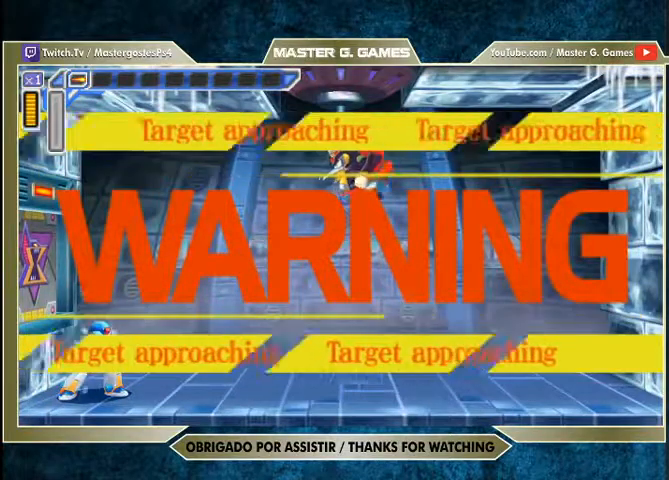
{"buttons": ["SQUARE"], "right_stick": "center", "events": []}
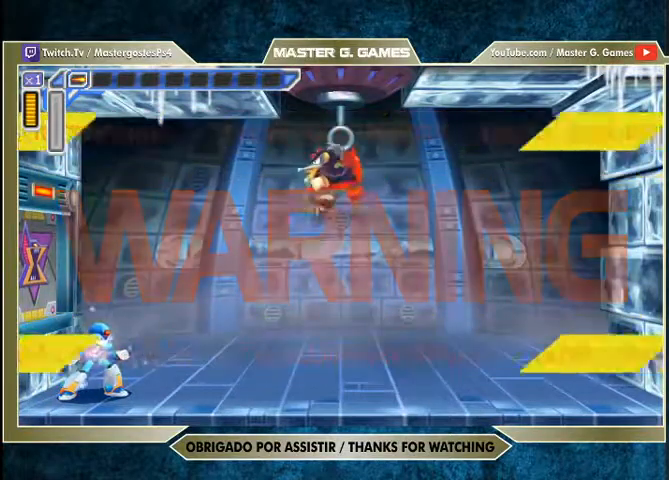
{"buttons": ["SQUARE"], "right_stick": "center", "events": []}
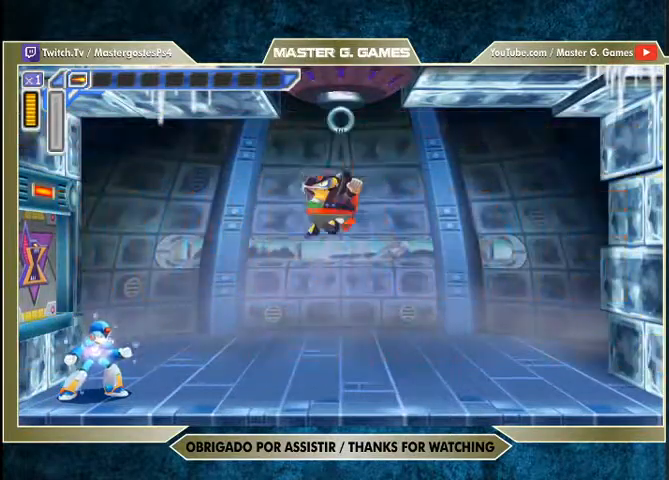
{"buttons": ["SQUARE"], "right_stick": "center", "events": [[233, "DPAD_LEFT", "down"], [267, "CROSS", "down"], [433, "DPAD_LEFT", "up"], [467, "CROSS", "up"]]}
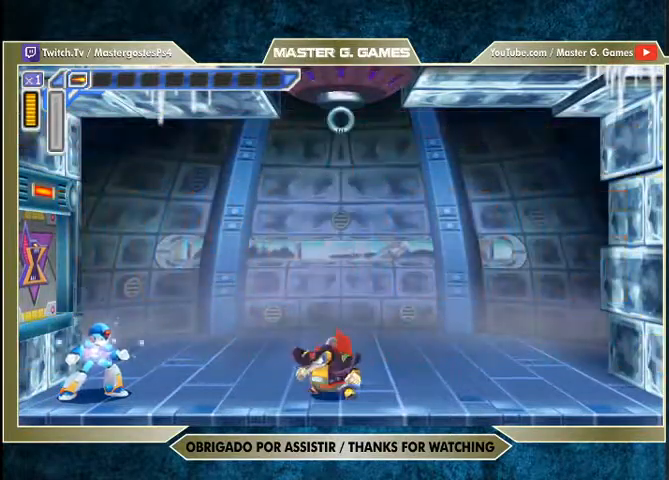
{"buttons": ["SQUARE"], "right_stick": "center", "events": [[33, "DPAD_RIGHT", "down"], [300, "DPAD_RIGHT", "up"]]}
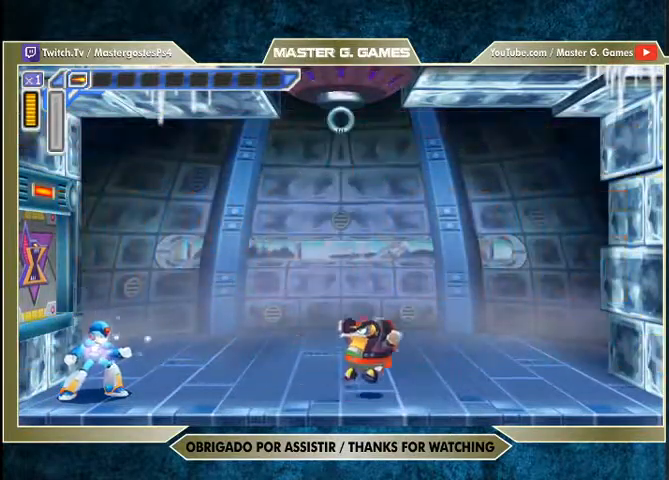
{"buttons": ["SQUARE"], "right_stick": "center", "events": []}
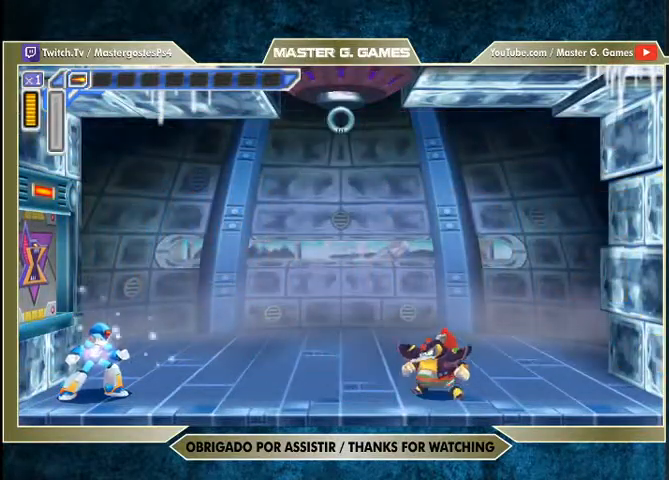
{"buttons": ["SQUARE"], "right_stick": "center", "events": []}
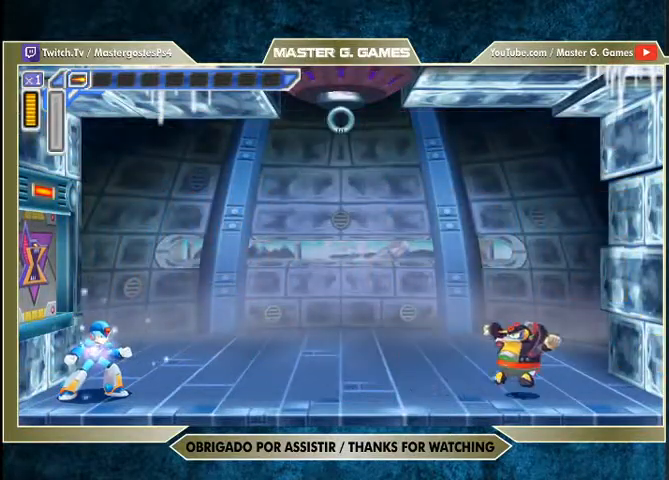
{"buttons": ["SQUARE"], "right_stick": "center", "events": []}
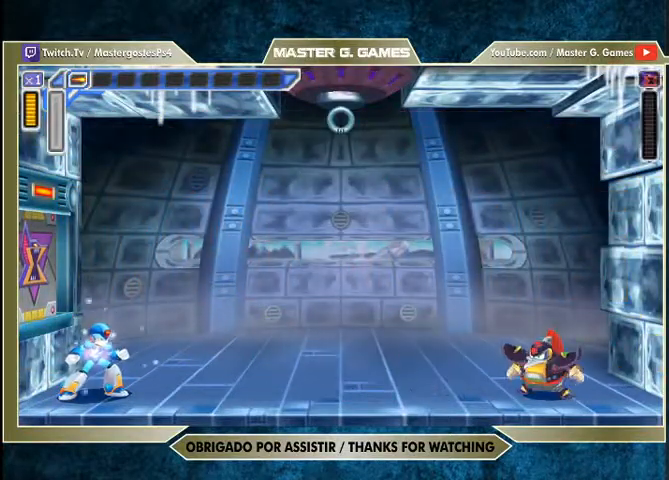
{"buttons": ["SQUARE"], "right_stick": "center", "events": []}
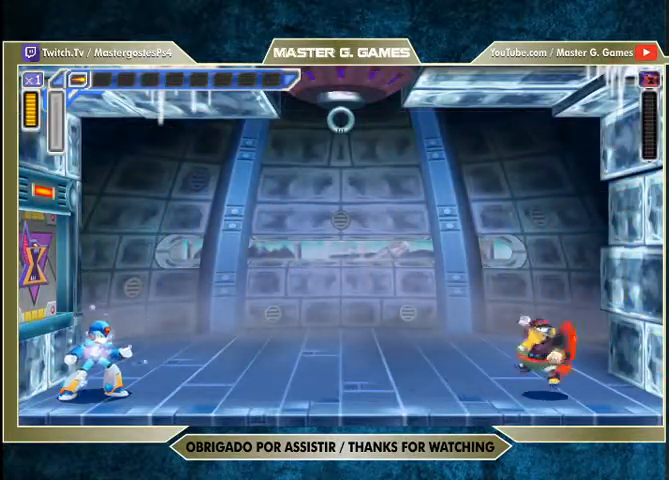
{"buttons": ["SQUARE"], "right_stick": "center", "events": []}
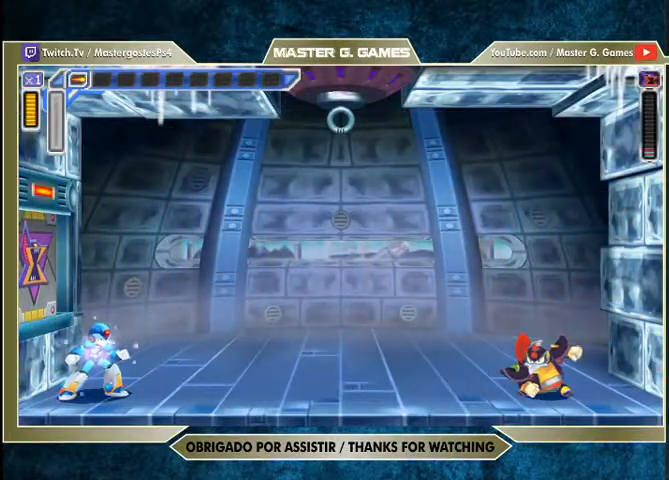
{"buttons": ["SQUARE"], "right_stick": "center", "events": []}
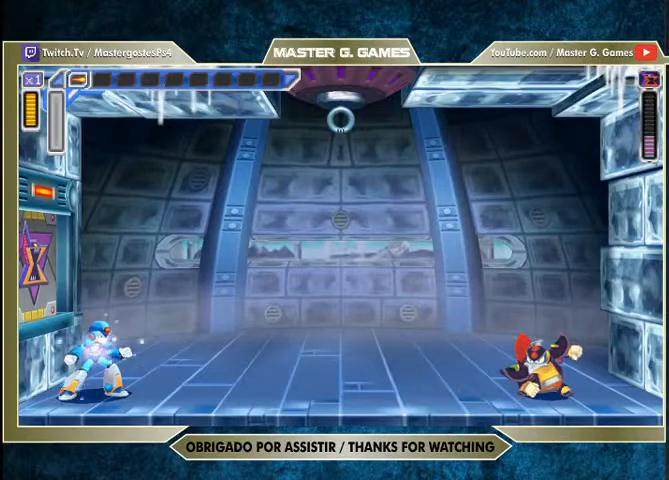
{"buttons": ["SQUARE"], "right_stick": "center", "events": []}
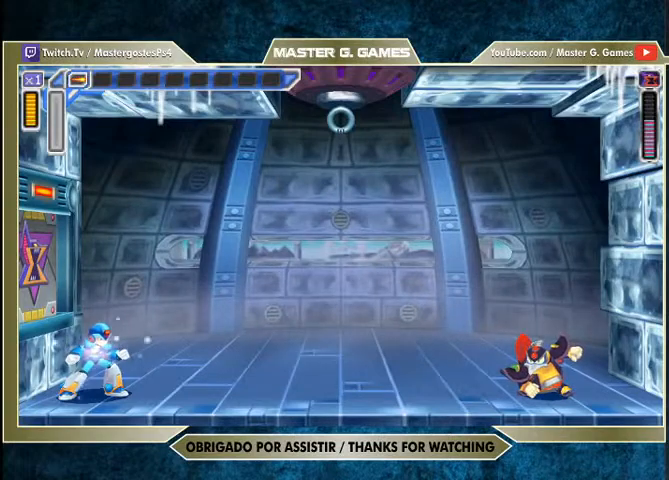
{"buttons": ["SQUARE"], "right_stick": "center", "events": []}
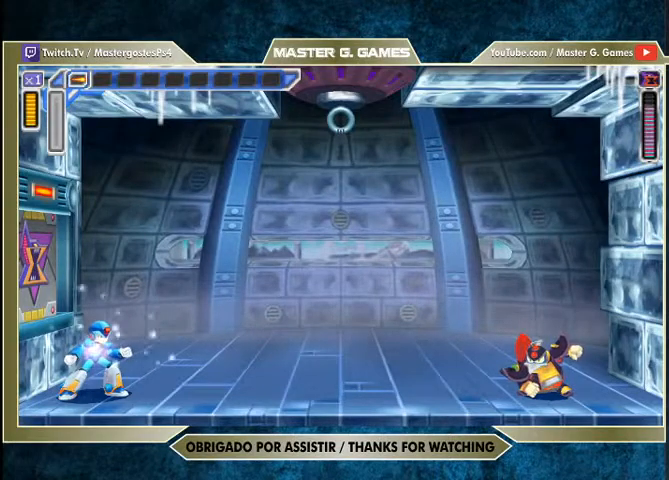
{"buttons": ["SQUARE"], "right_stick": "center", "events": []}
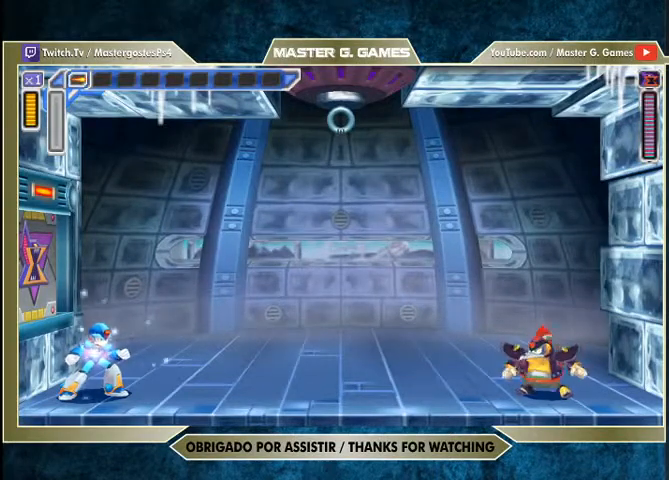
{"buttons": ["SQUARE"], "right_stick": "center", "events": [[367, "SQUARE", "up"], [500, "SQUARE", "down"]]}
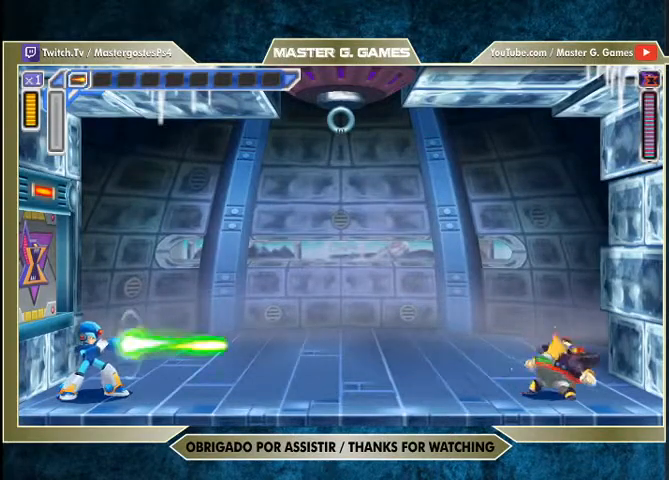
{"buttons": ["CROSS", "SQUARE", "R1", "DPAD_UP", "DPAD_LEFT"], "right_stick": "center", "events": [[67, "SQUARE", "up"], [233, "SQUARE", "down"], [233, "right_stick", "up"], [300, "right_stick", "center"], [333, "DPAD_LEFT", "down"], [333, "DPAD_UP", "down"], [400, "DPAD_UP", "up"], [467, "DPAD_UP", "down"], [500, "CROSS", "down"], [500, "R1", "down"]]}
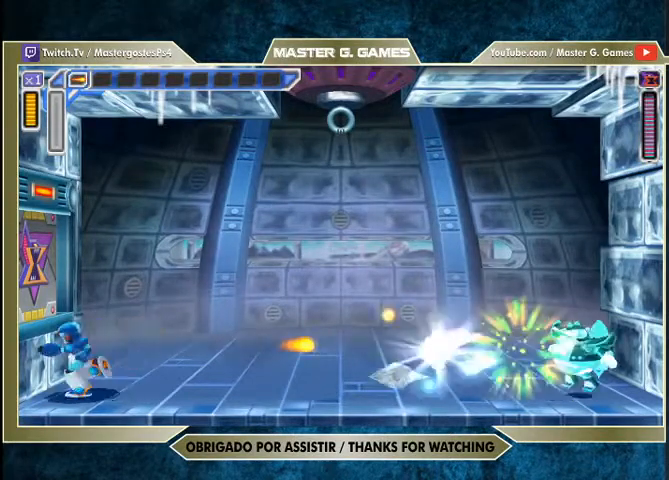
{"buttons": ["SQUARE", "DPAD_UP", "DPAD_LEFT"], "right_stick": "center", "events": [[200, "R1", "up"], [300, "CROSS", "up"]]}
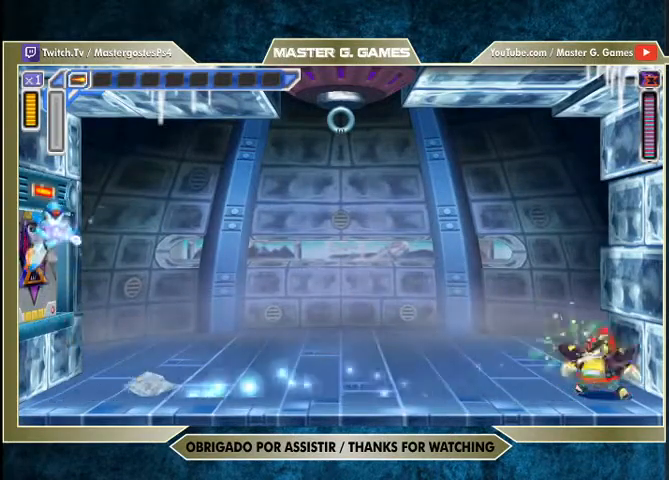
{"buttons": ["SQUARE", "DPAD_UP", "DPAD_LEFT"], "right_stick": "center", "events": [[167, "CROSS", "down"], [333, "CROSS", "up"]]}
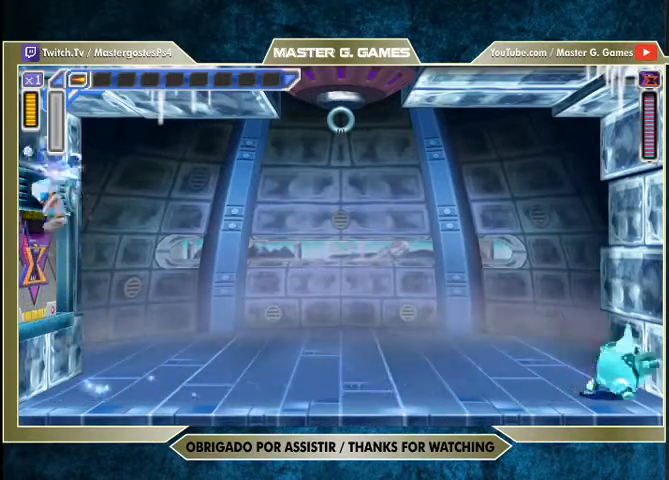
{"buttons": ["SQUARE", "DPAD_LEFT"], "right_stick": "center", "events": [[267, "DPAD_UP", "up"]]}
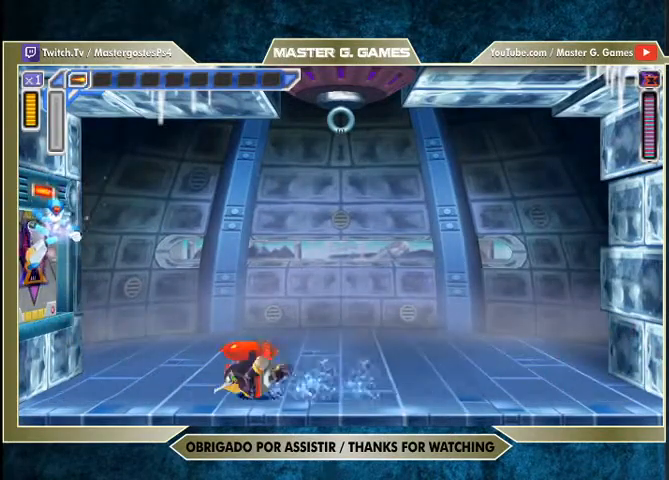
{"buttons": ["SQUARE", "DPAD_LEFT"], "right_stick": "center", "events": [[100, "CROSS", "down"], [100, "DPAD_UP", "down"], [433, "CROSS", "up"], [433, "DPAD_UP", "up"]]}